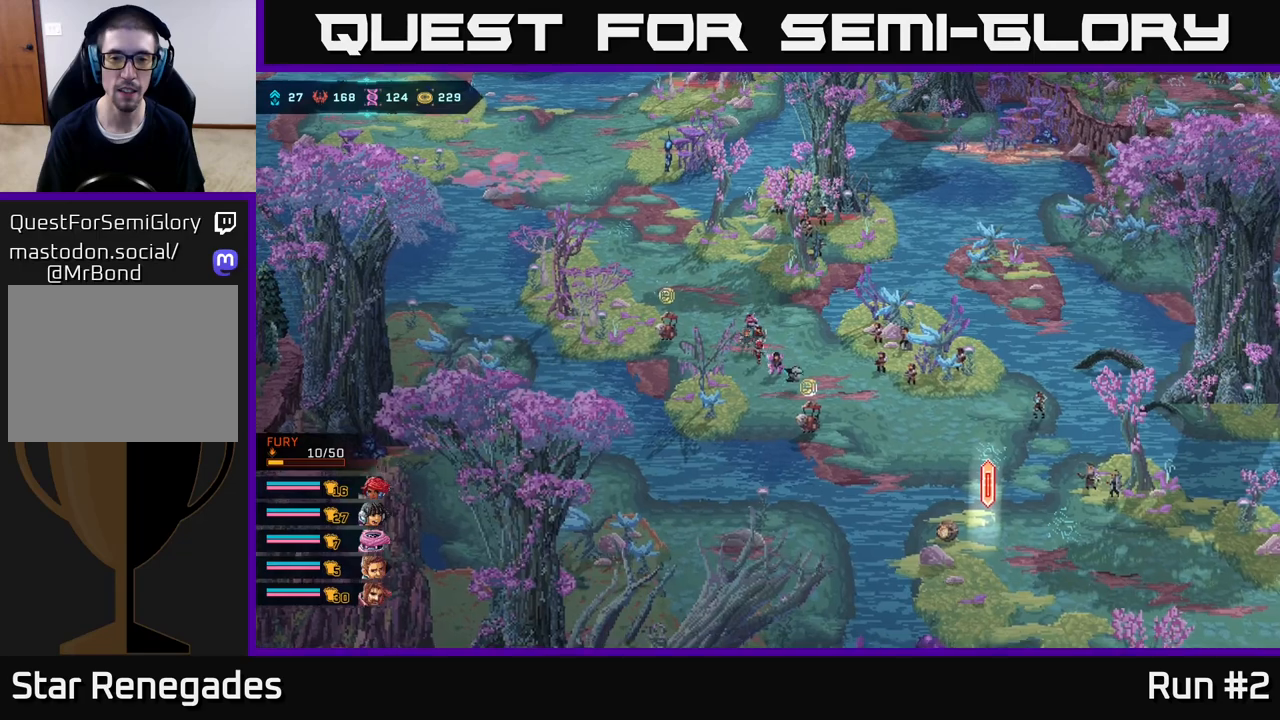
Gameplay with a controller (Xbox layout); each line is a JSON object with the inputs held at the frame after it. "events" lists button and stick changes between this image and that frame as [ms after this image, input, new state], when the widget could be followed in between.
{"buttons": [], "left_stick": "center", "right_stick": "center", "events": [[283, "left_stick", "center"]]}
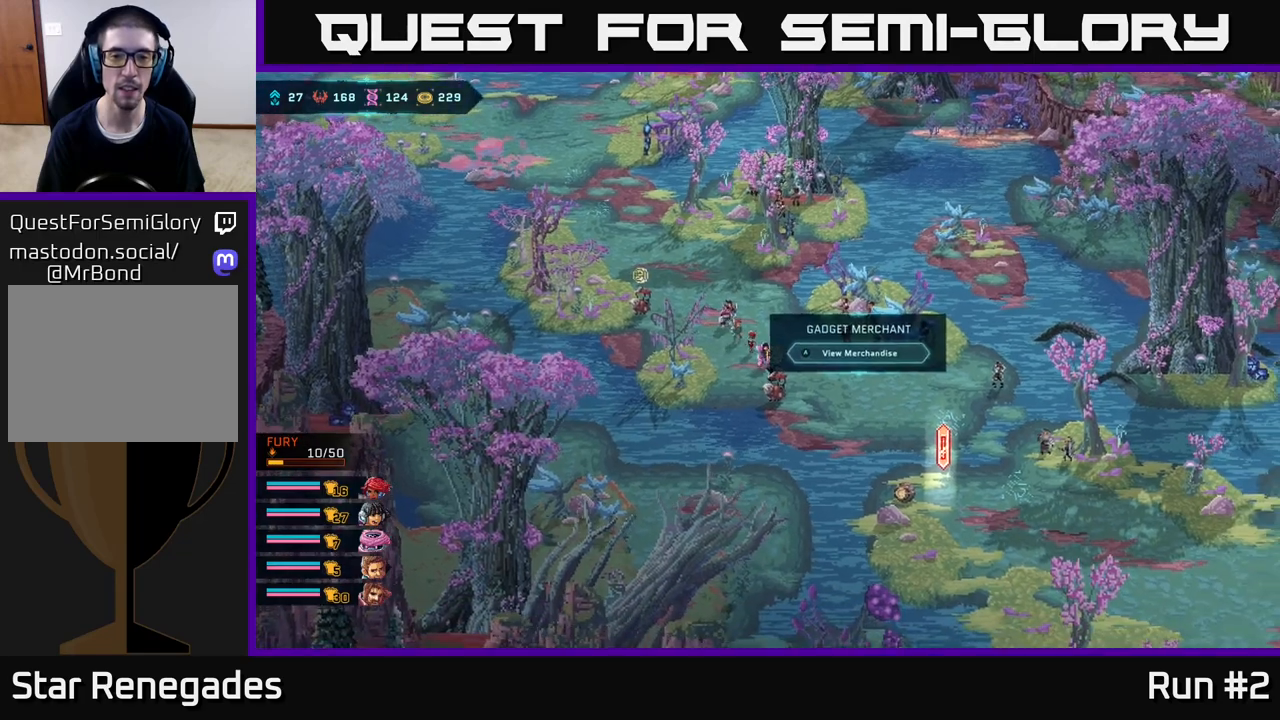
{"buttons": [], "left_stick": "center", "right_stick": "center", "events": [[383, "A", "down"], [450, "A", "up"]]}
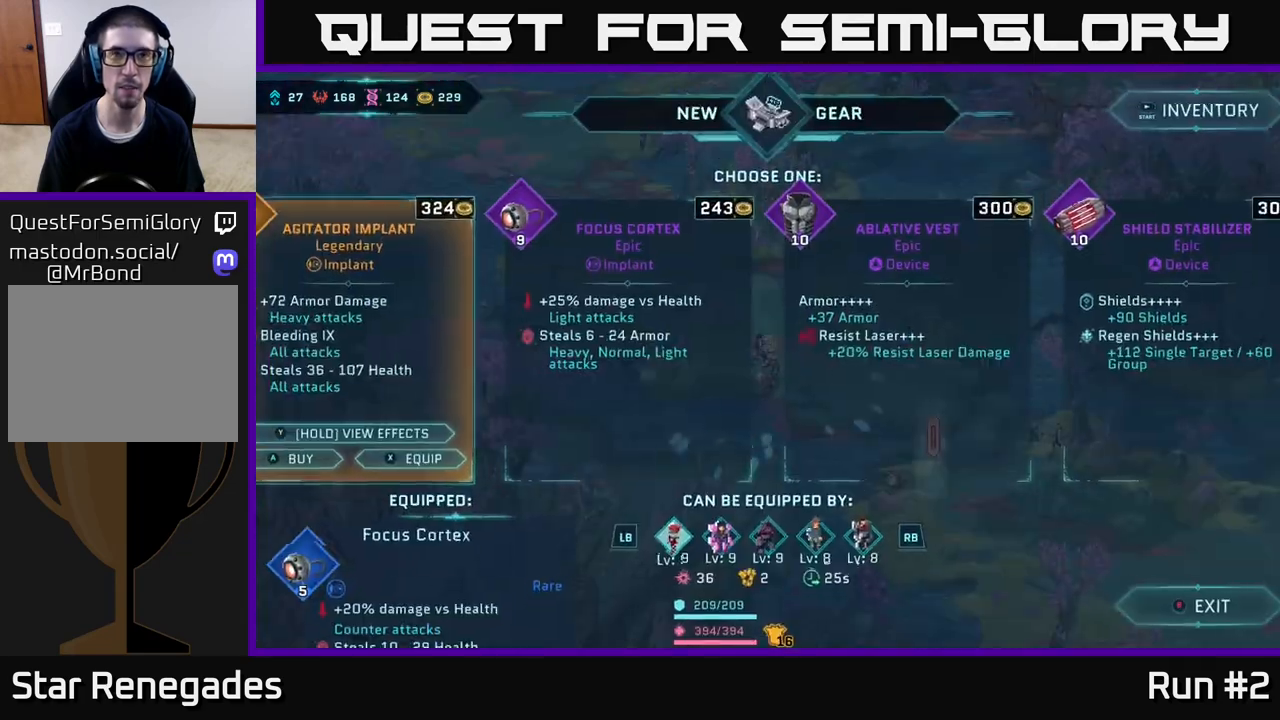
{"buttons": [], "left_stick": "center", "right_stick": "center", "events": []}
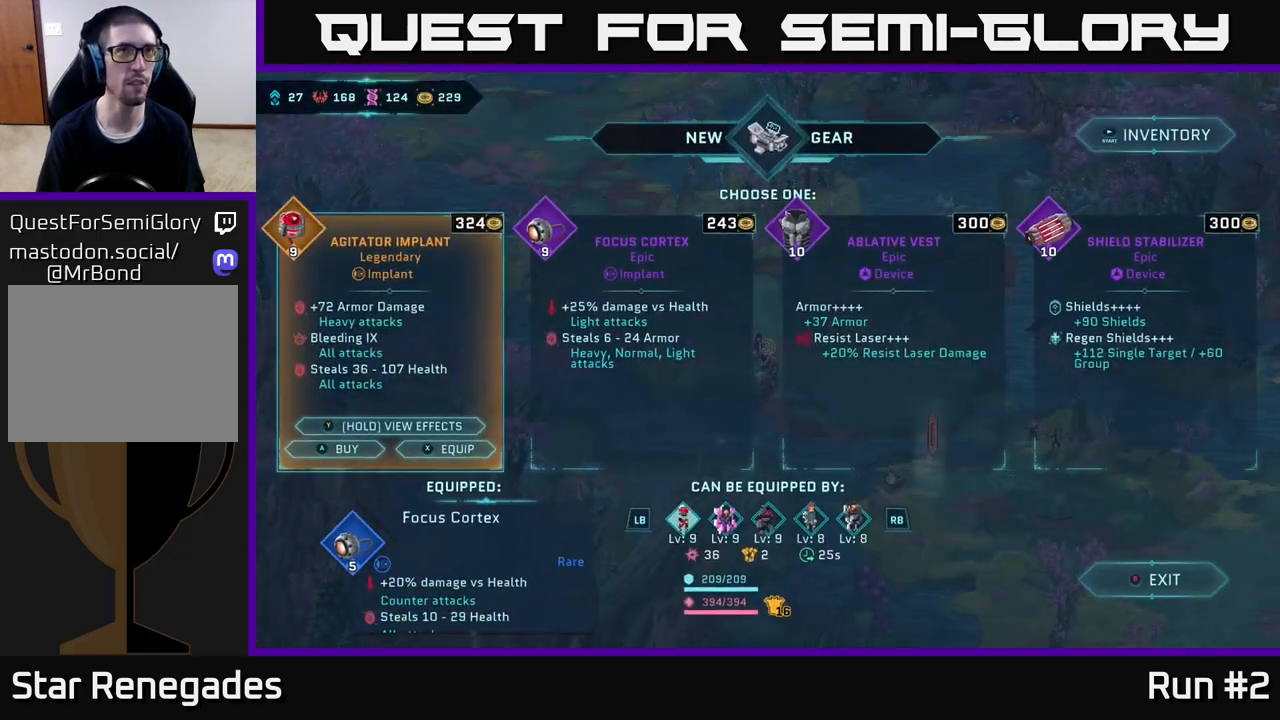
{"buttons": [], "left_stick": "center", "right_stick": "center", "events": []}
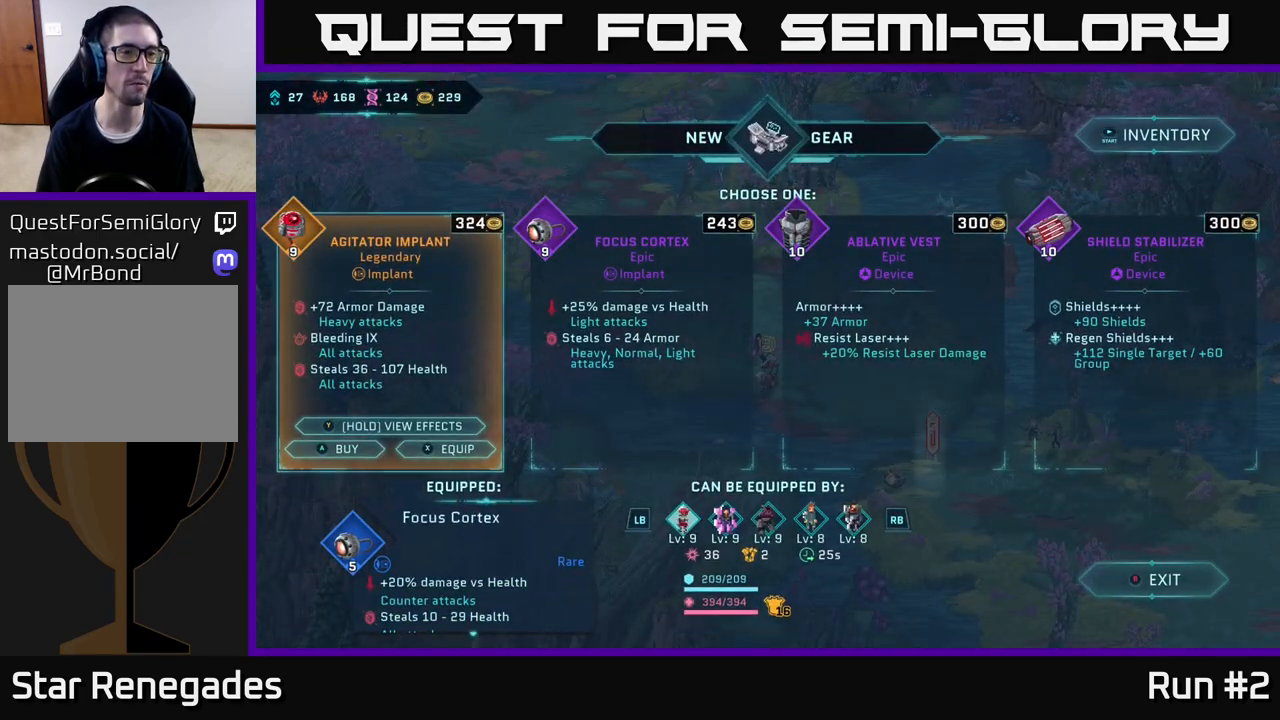
{"buttons": [], "left_stick": "center", "right_stick": "center", "events": []}
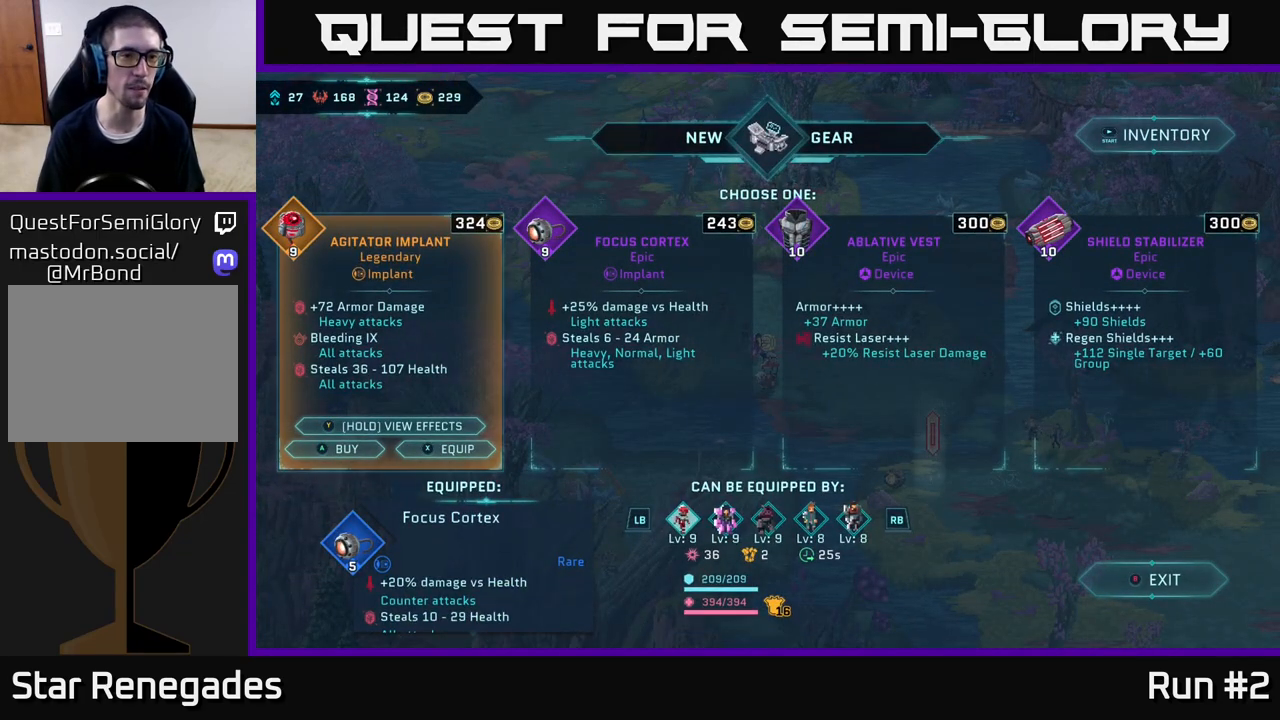
{"buttons": [], "left_stick": "center", "right_stick": "center", "events": []}
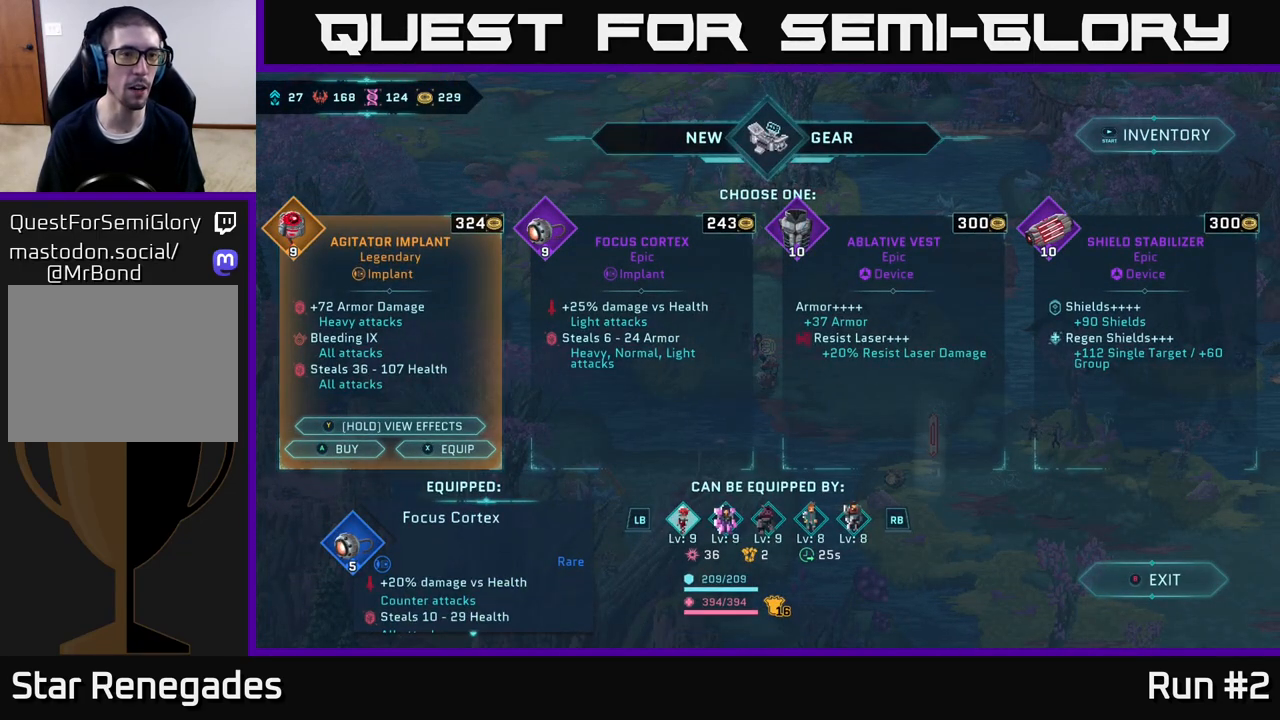
{"buttons": [], "left_stick": "center", "right_stick": "center", "events": []}
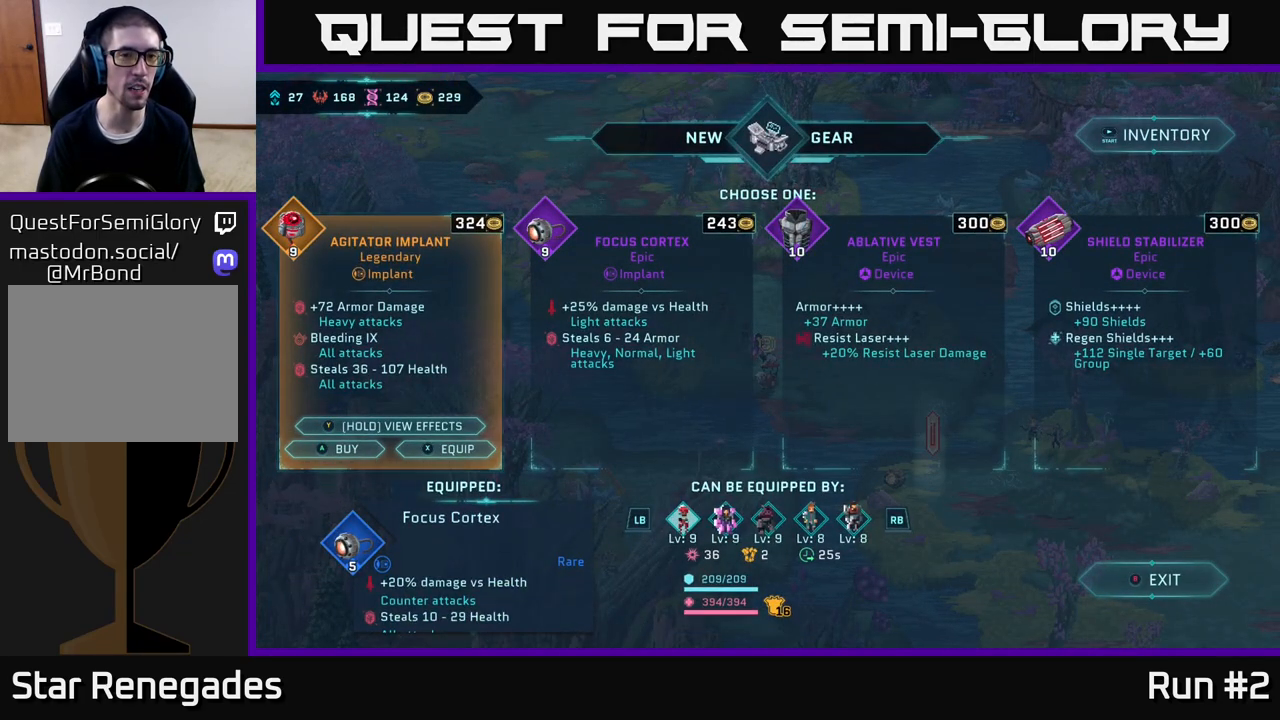
{"buttons": [], "left_stick": "center", "right_stick": "center", "events": []}
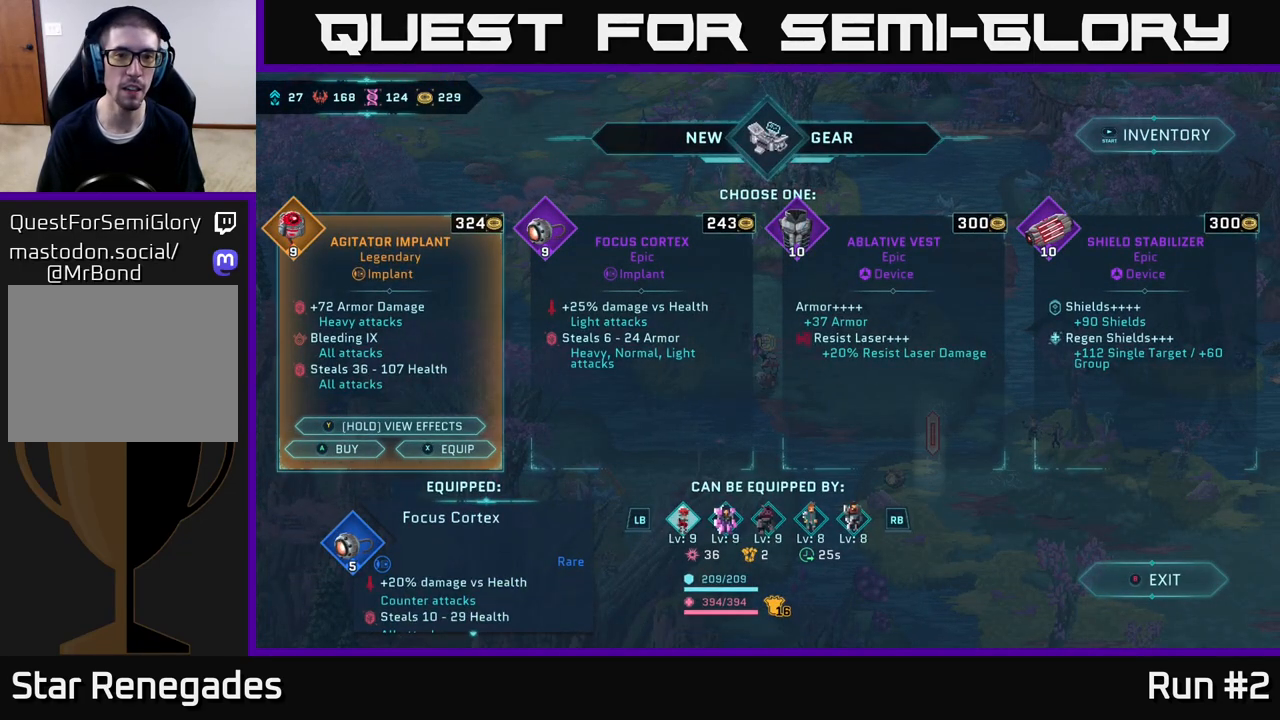
{"buttons": [], "left_stick": "center", "right_stick": "center", "events": []}
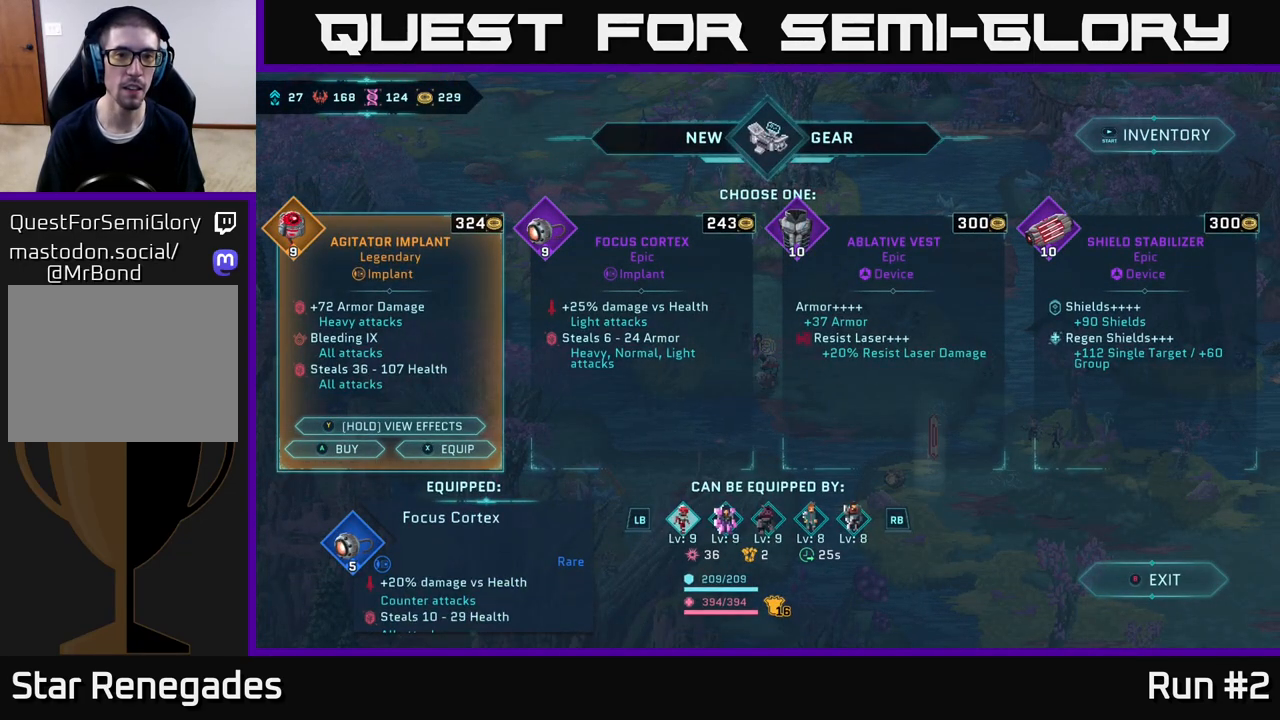
{"buttons": [], "left_stick": "center", "right_stick": "center", "events": []}
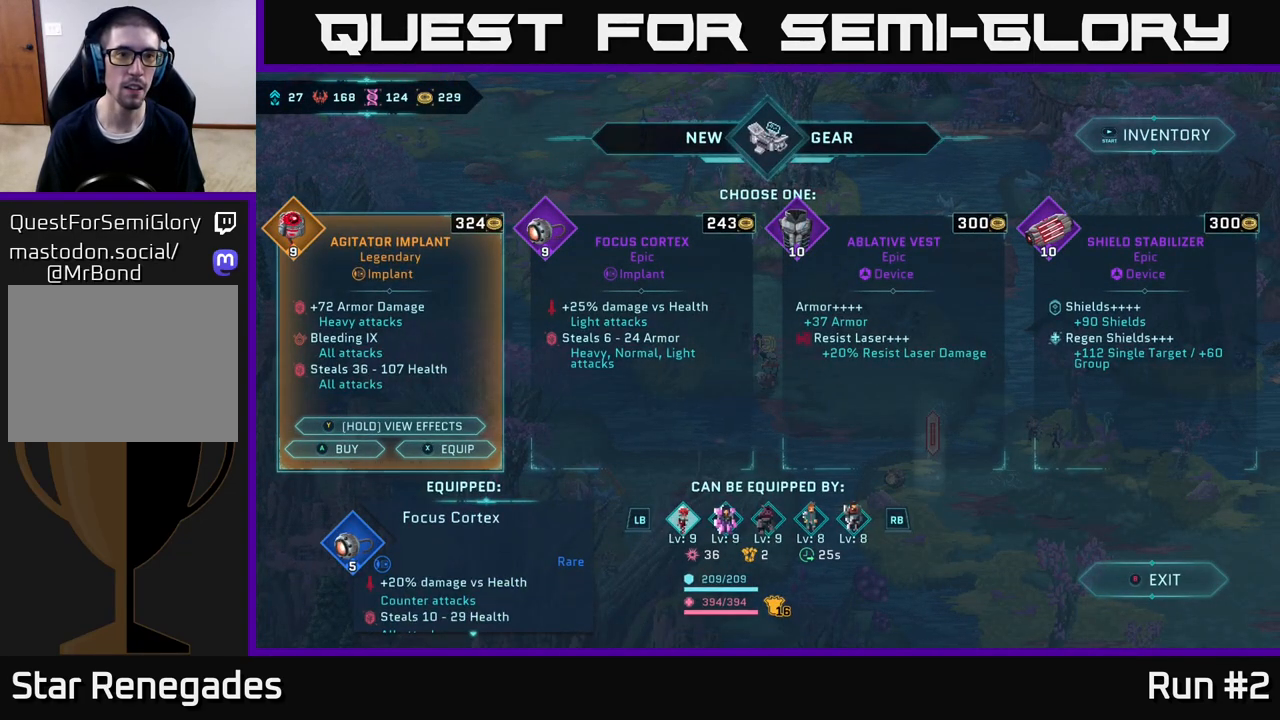
{"buttons": [], "left_stick": "center", "right_stick": "center", "events": [[117, "left_stick", "right"], [350, "left_stick", "center"]]}
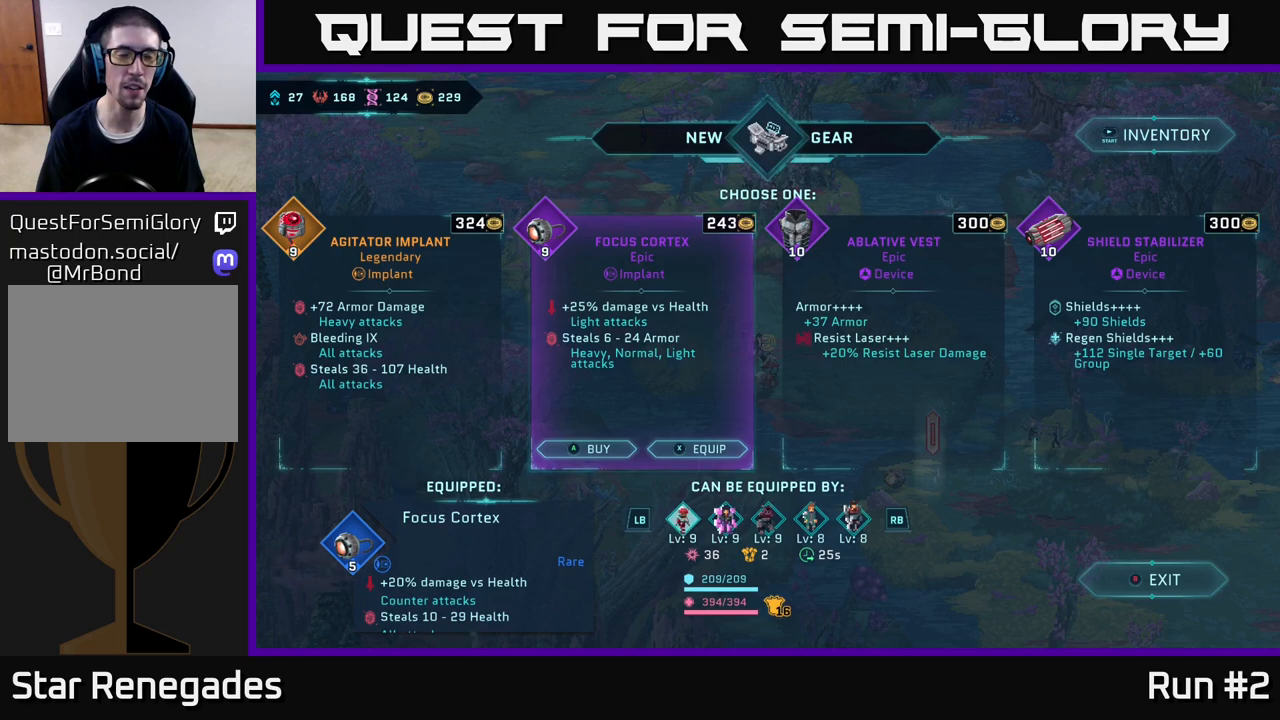
{"buttons": [], "left_stick": "center", "right_stick": "center", "events": []}
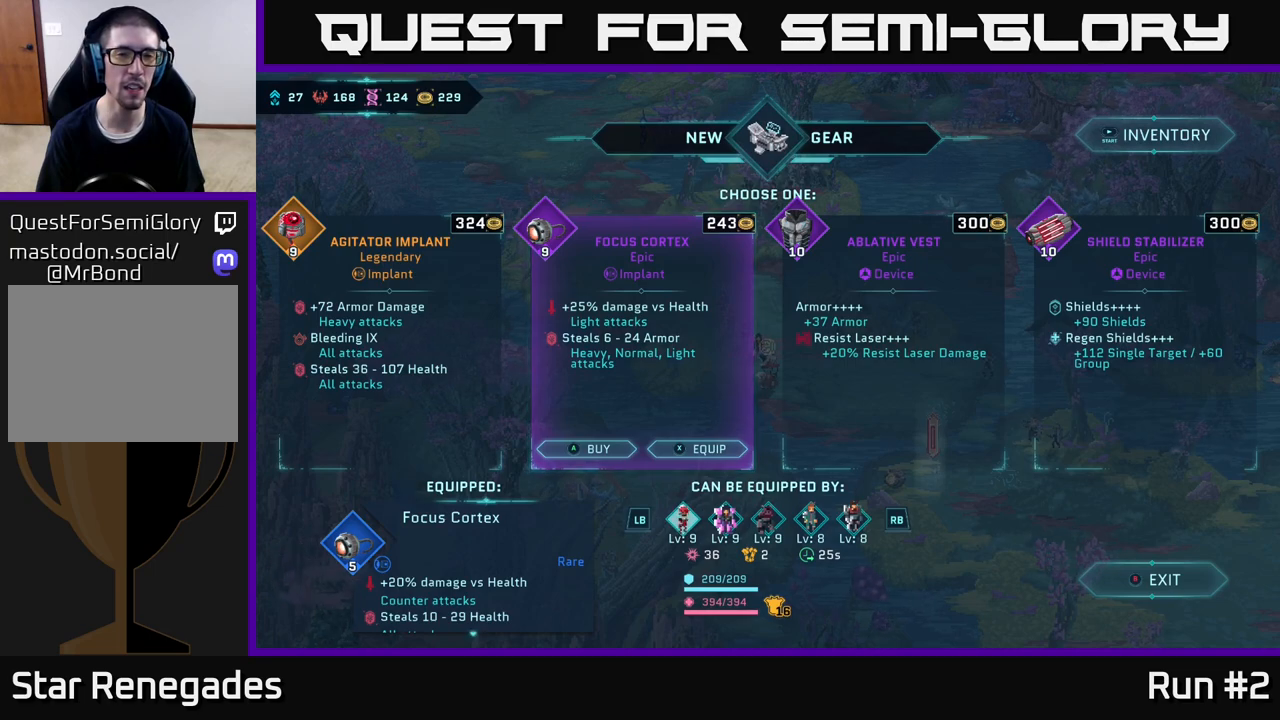
{"buttons": [], "left_stick": "center", "right_stick": "center", "events": []}
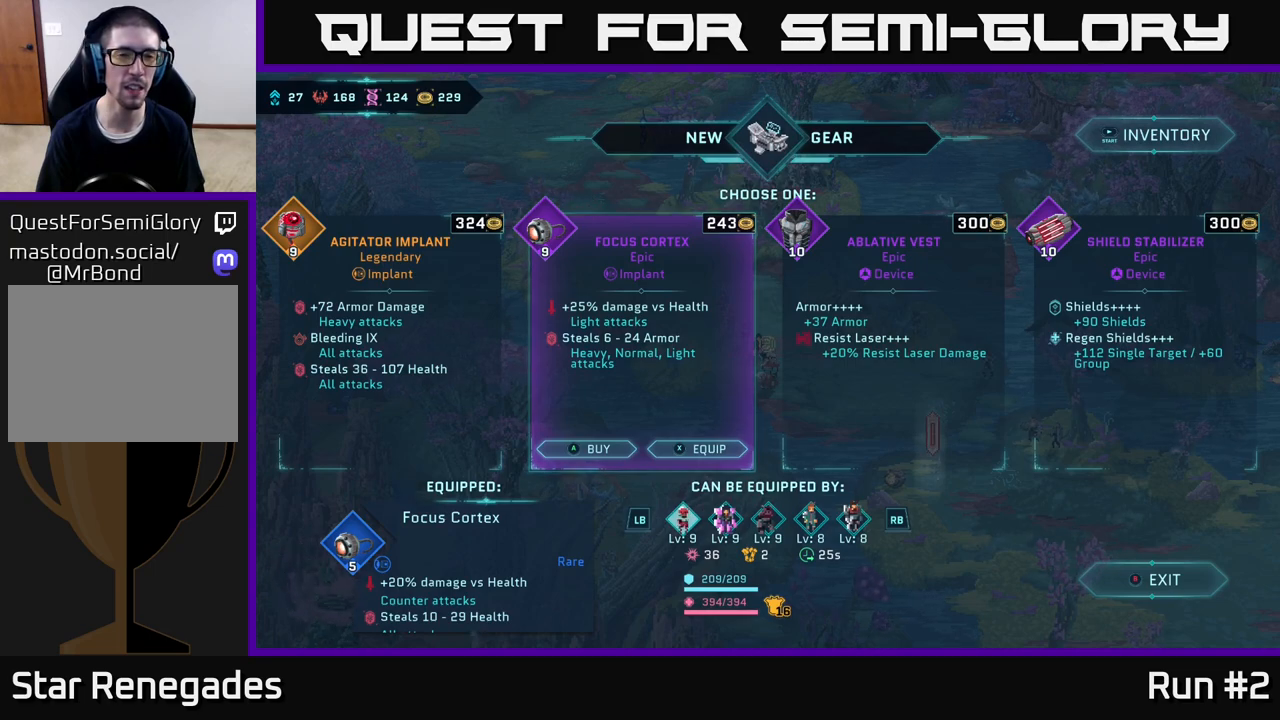
{"buttons": [], "left_stick": "center", "right_stick": "center", "events": []}
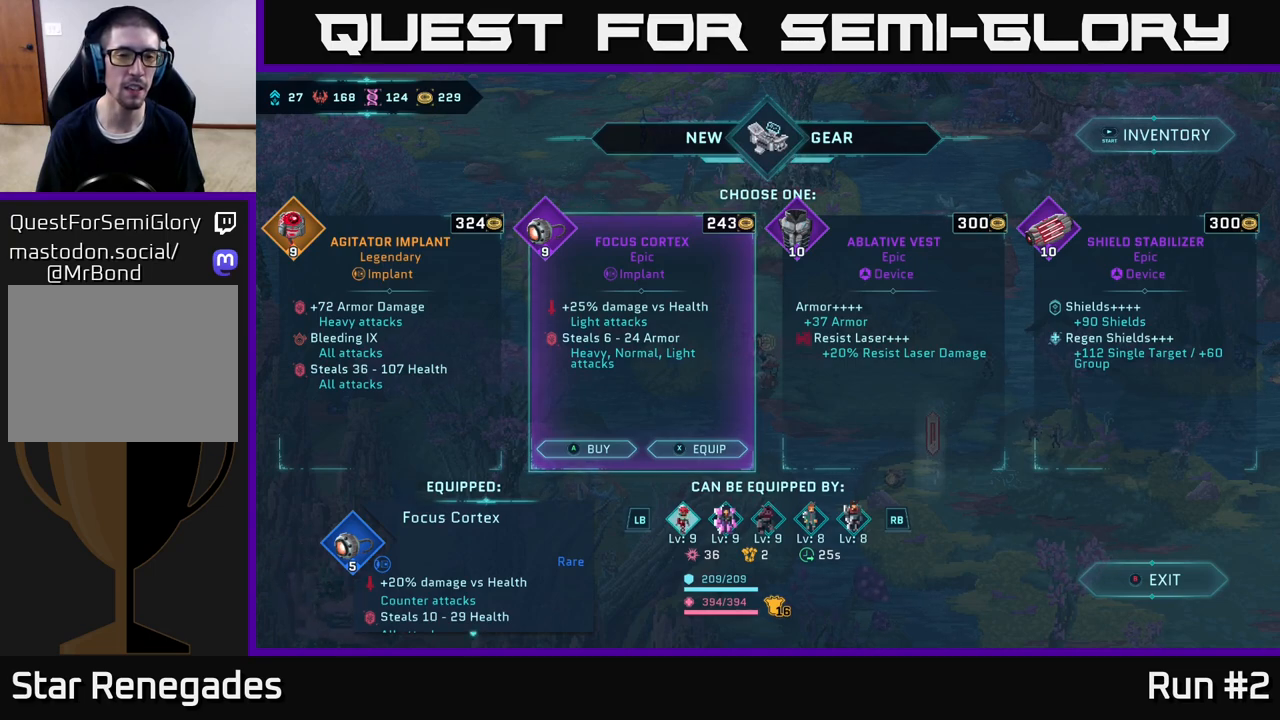
{"buttons": [], "left_stick": "center", "right_stick": "center", "events": []}
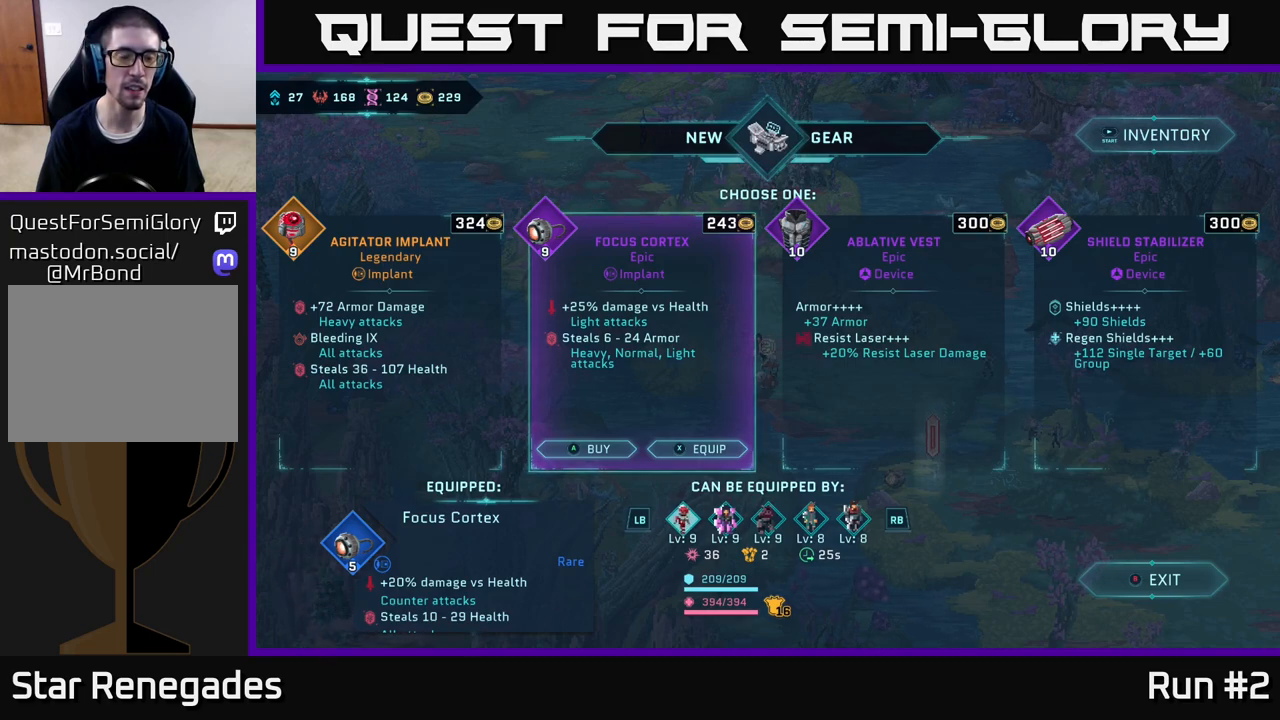
{"buttons": [], "left_stick": "center", "right_stick": "center", "events": []}
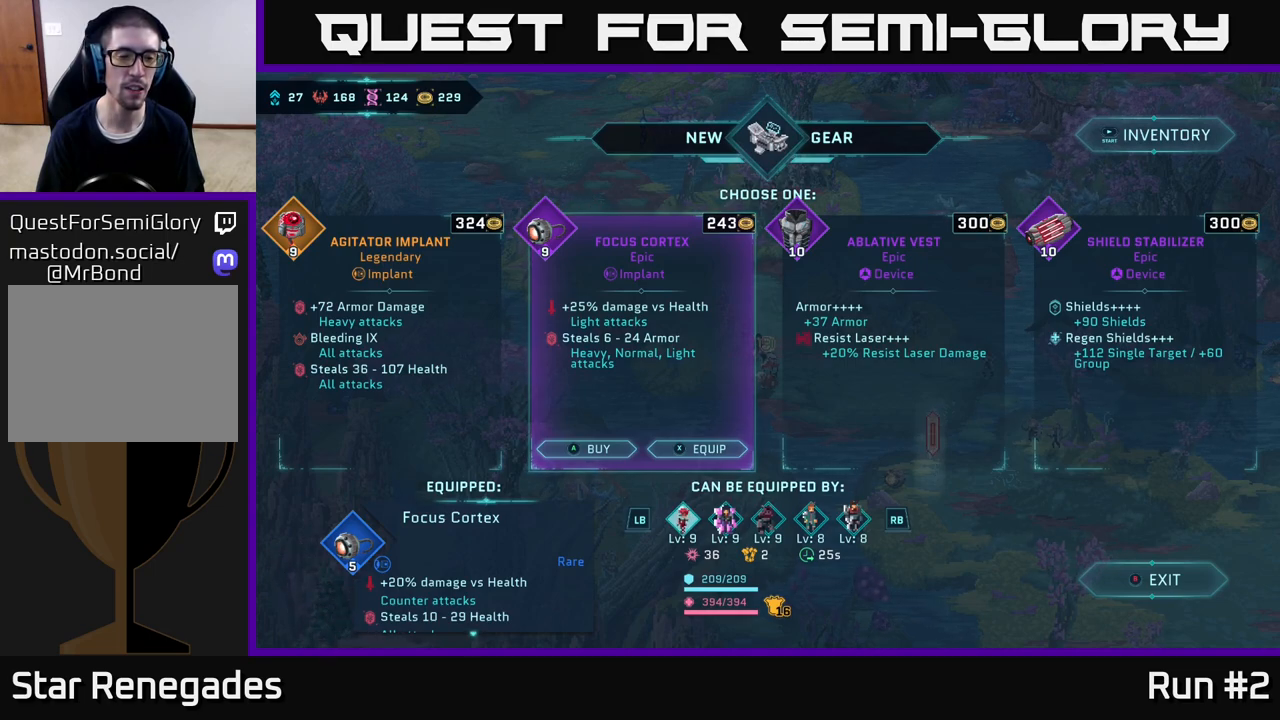
{"buttons": [], "left_stick": "center", "right_stick": "center", "events": []}
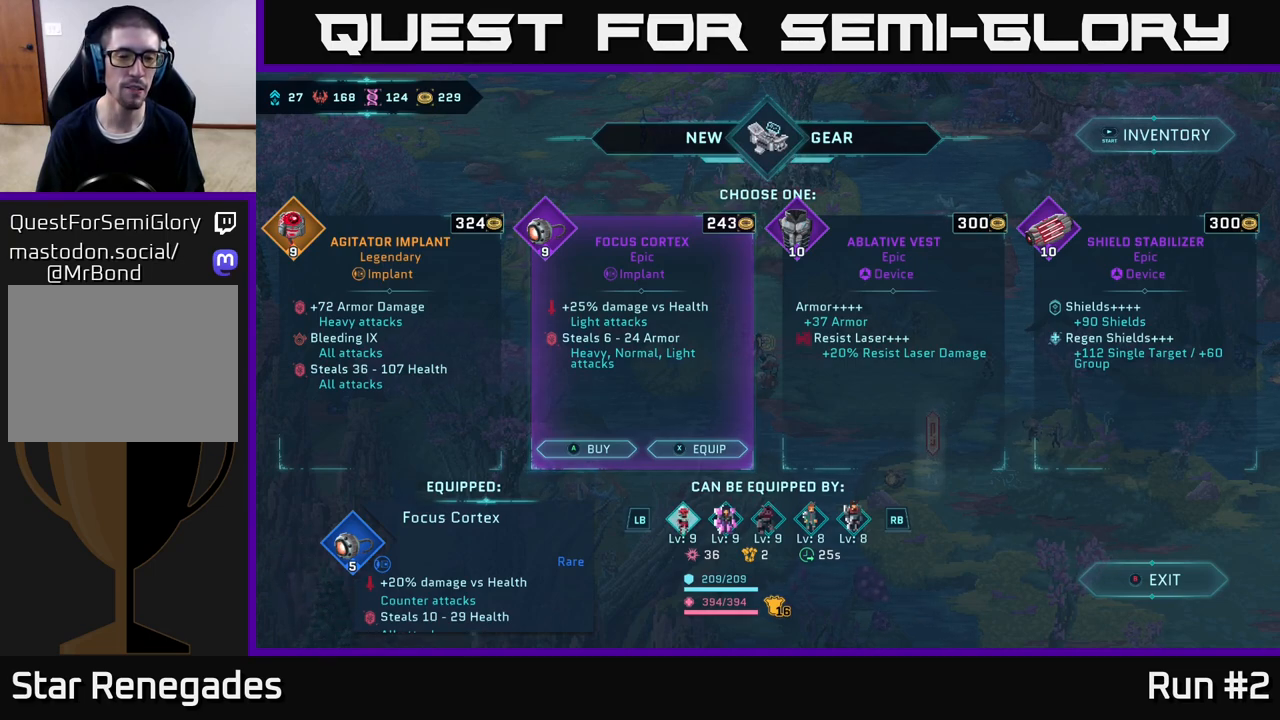
{"buttons": [], "left_stick": "center", "right_stick": "center", "events": []}
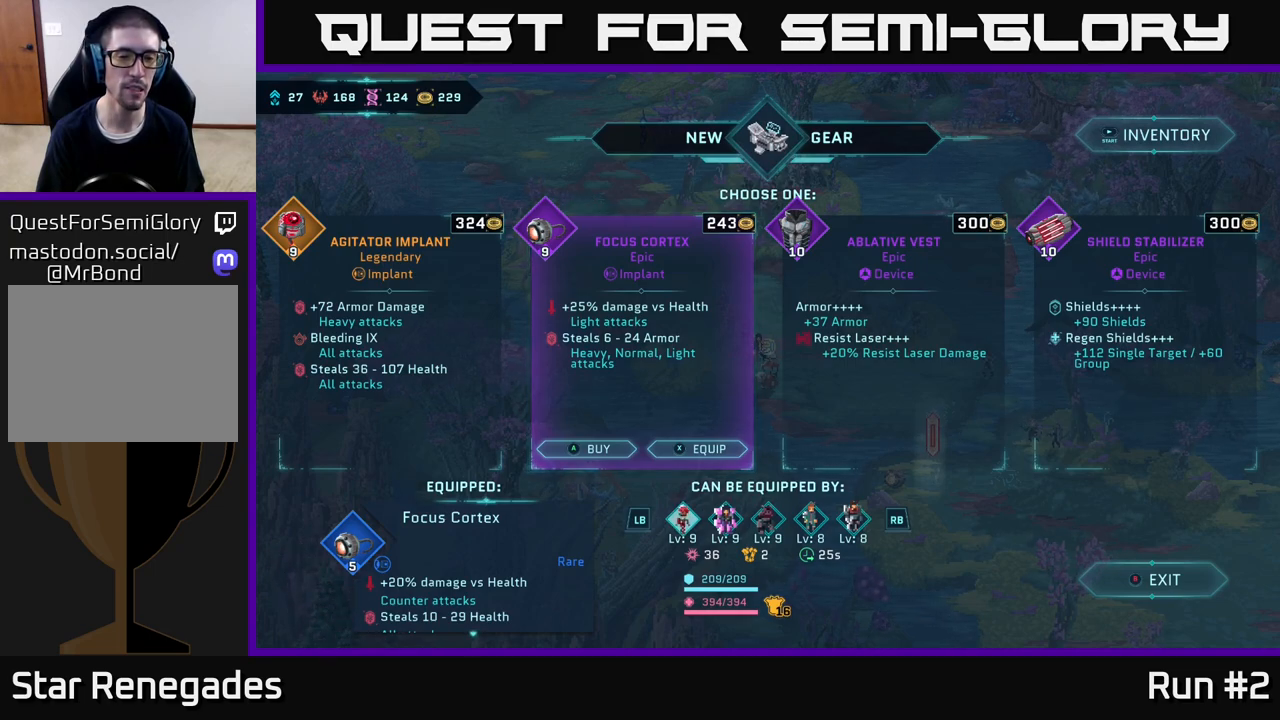
{"buttons": [], "left_stick": "center", "right_stick": "center", "events": [[150, "R1", "down"], [317, "R1", "up"]]}
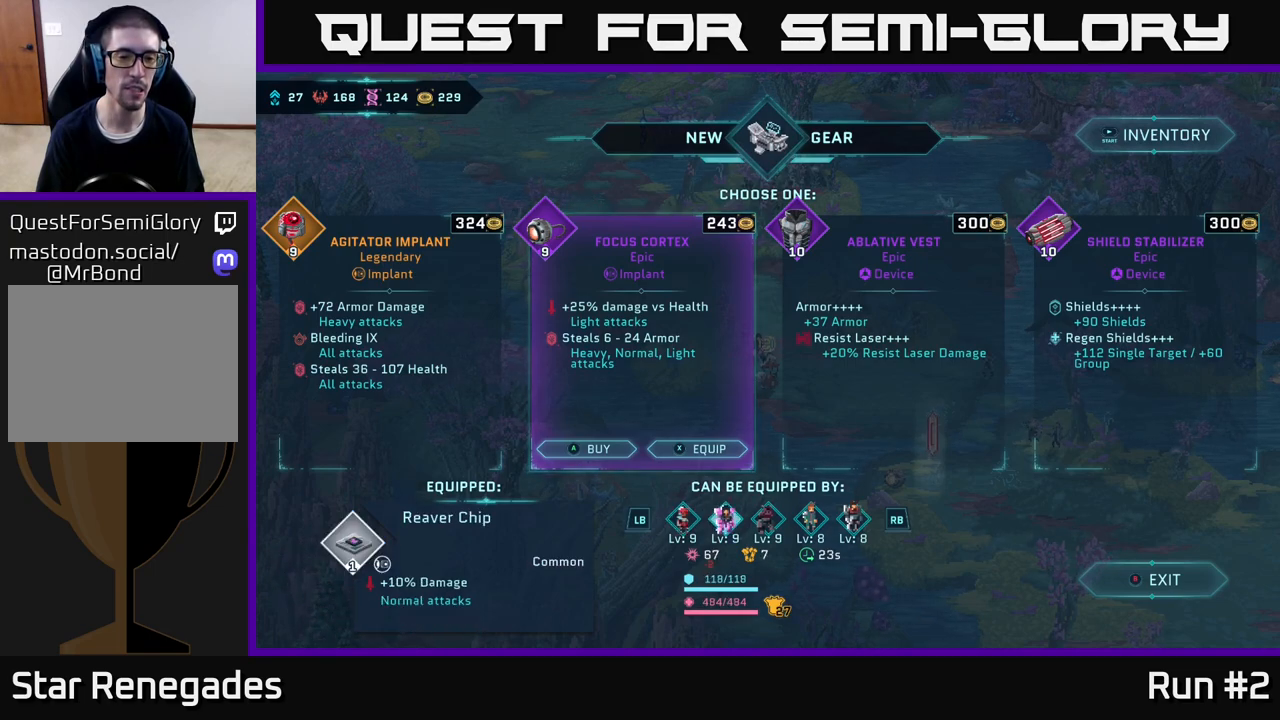
{"buttons": [], "left_stick": "center", "right_stick": "center", "events": [[183, "L1", "down"], [300, "L1", "up"]]}